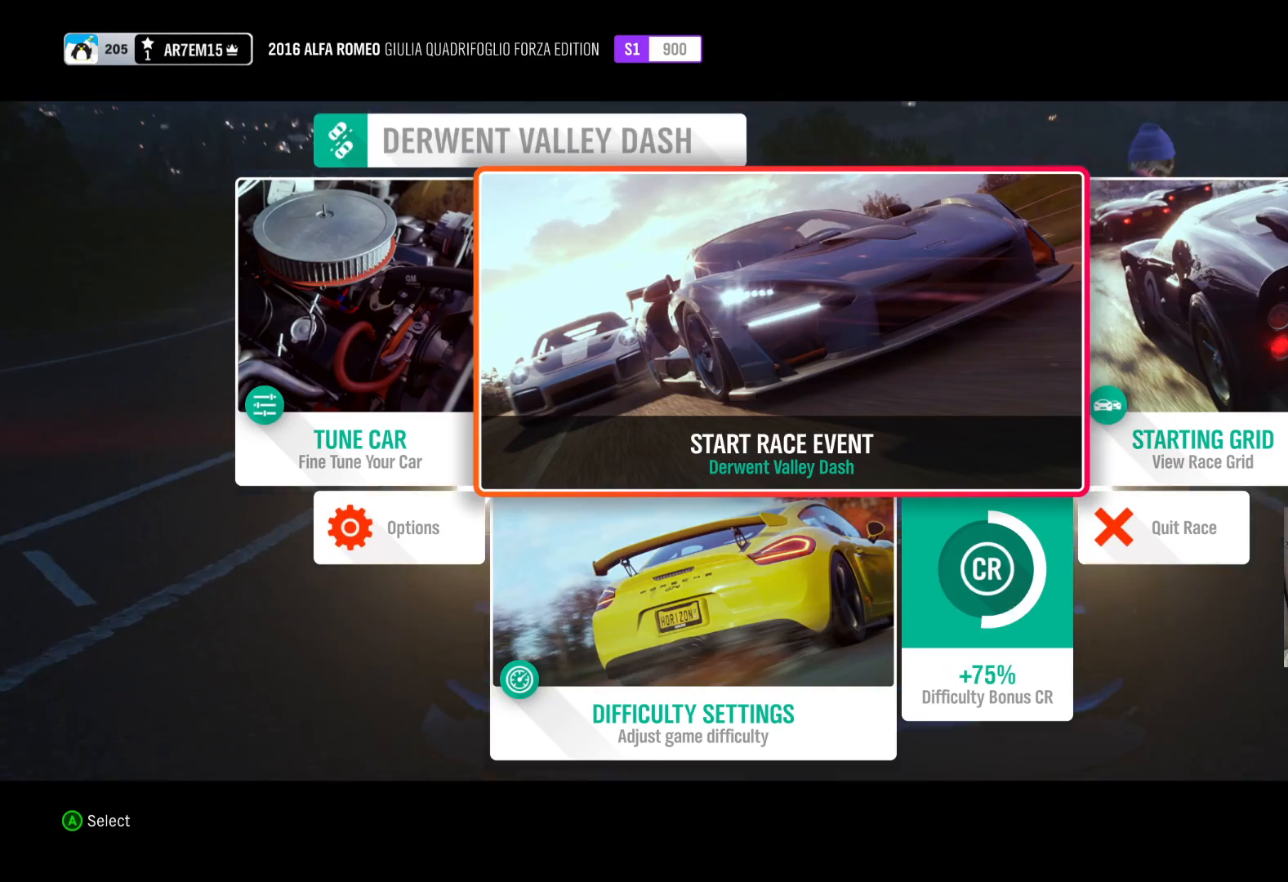
Gameplay with a controller (Xbox layout); each line is a JSON object with the inputs held at the frame after it. "events" lists button and stick changes between this image and that frame as [ms after this image, input, new state], when the widget could be followed in between.
{"buttons": [], "left_stick": "center", "right_stick": "center", "events": [[33, "A", "down"], [267, "A", "up"]]}
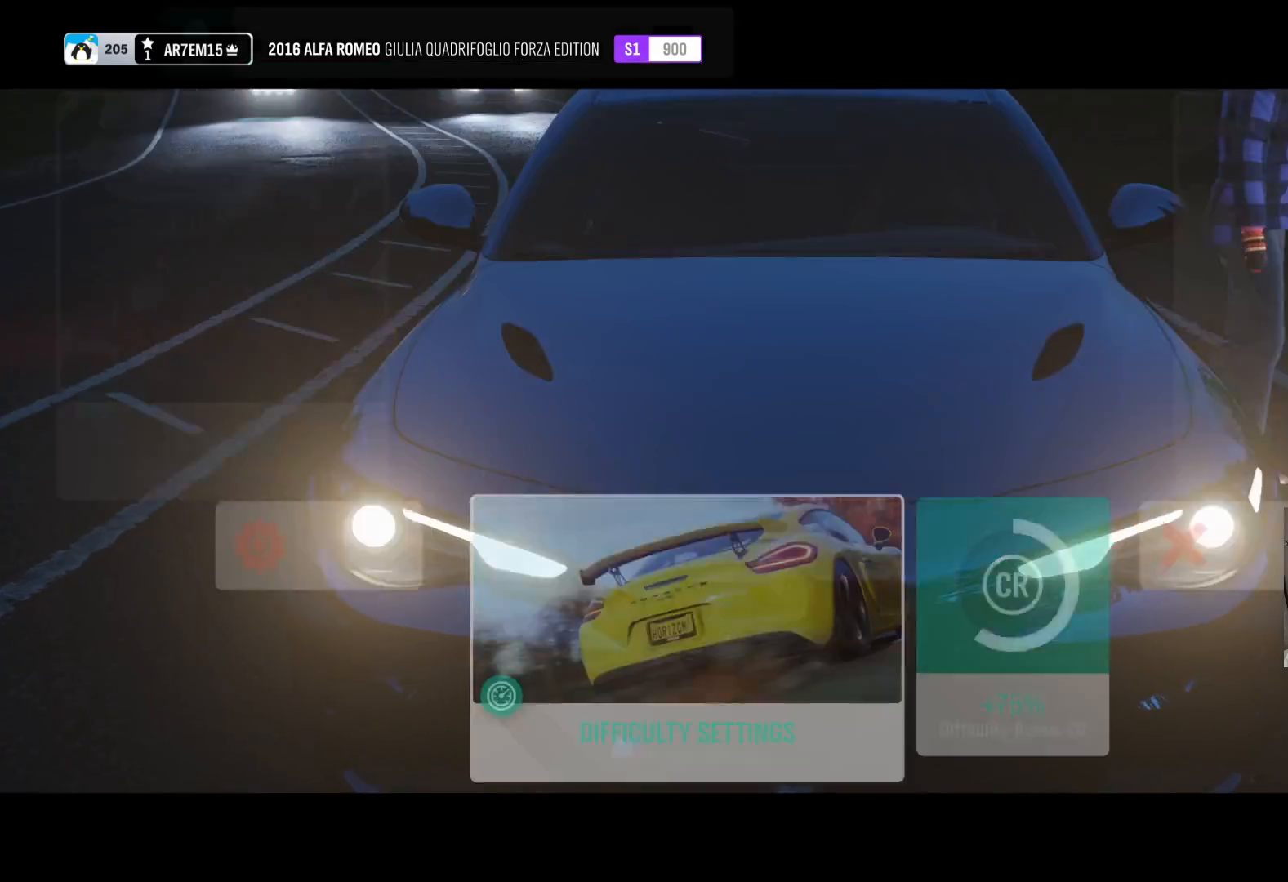
{"buttons": [], "left_stick": "center", "right_stick": "center", "events": []}
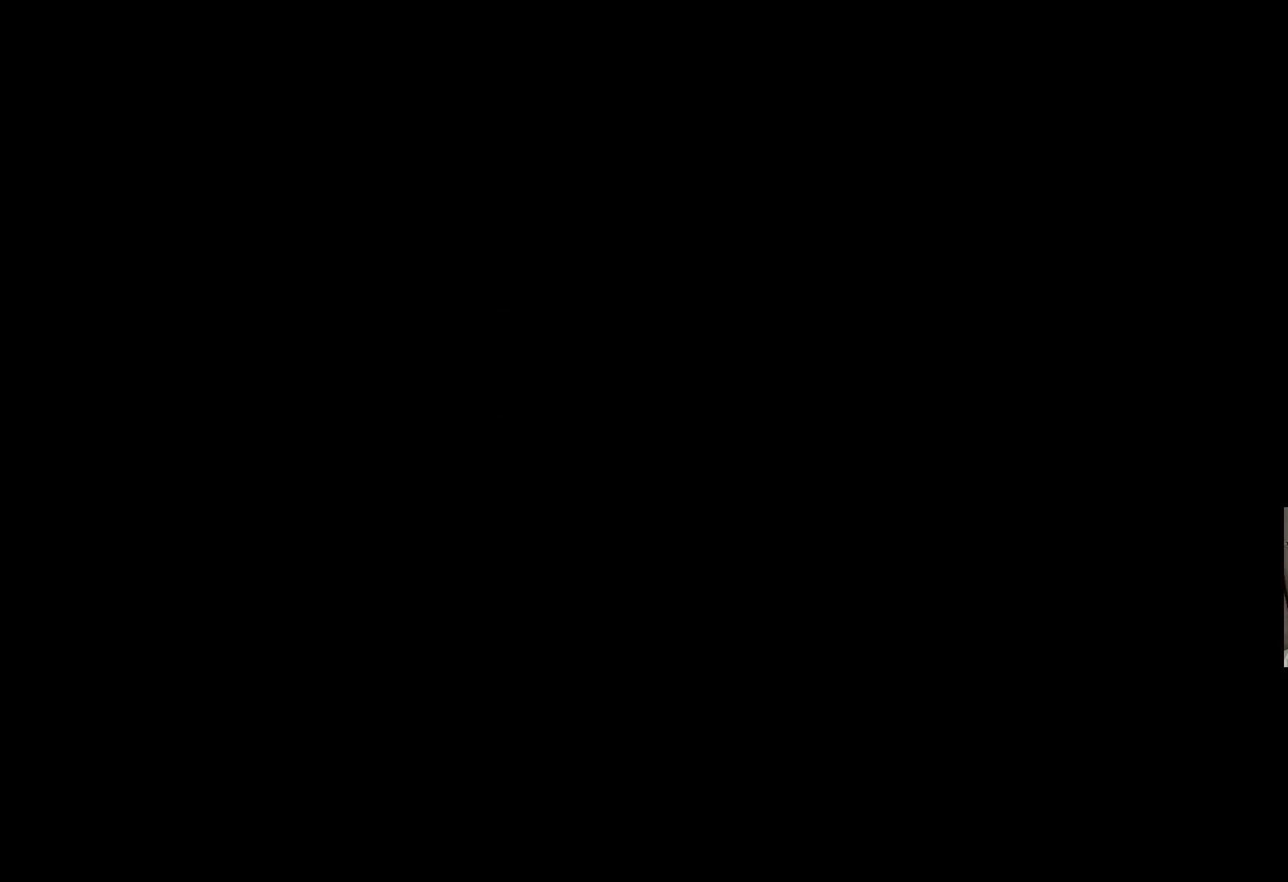
{"buttons": ["R2"], "left_stick": "center", "right_stick": "center", "events": [[367, "R2", "down"]]}
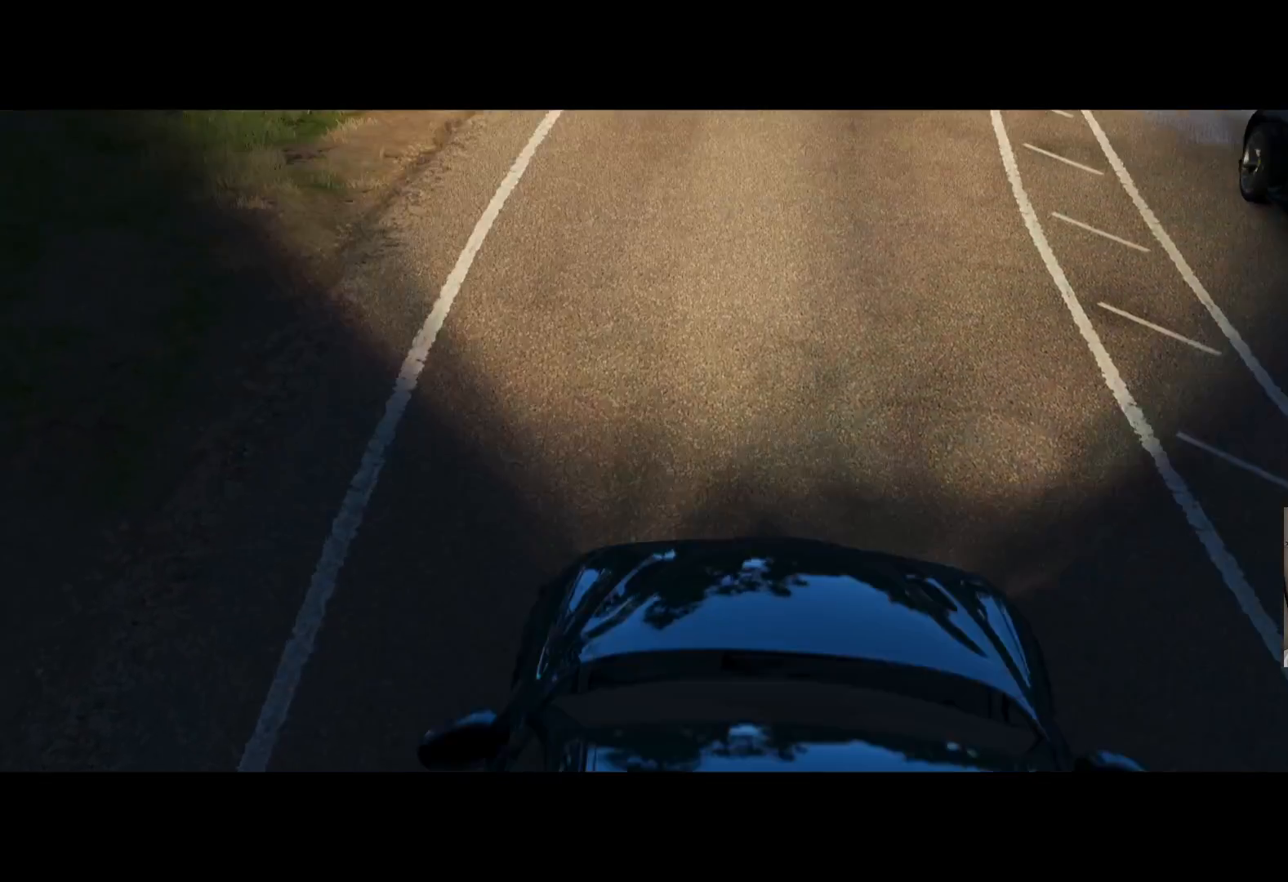
{"buttons": ["R2"], "left_stick": "center", "right_stick": "center", "events": []}
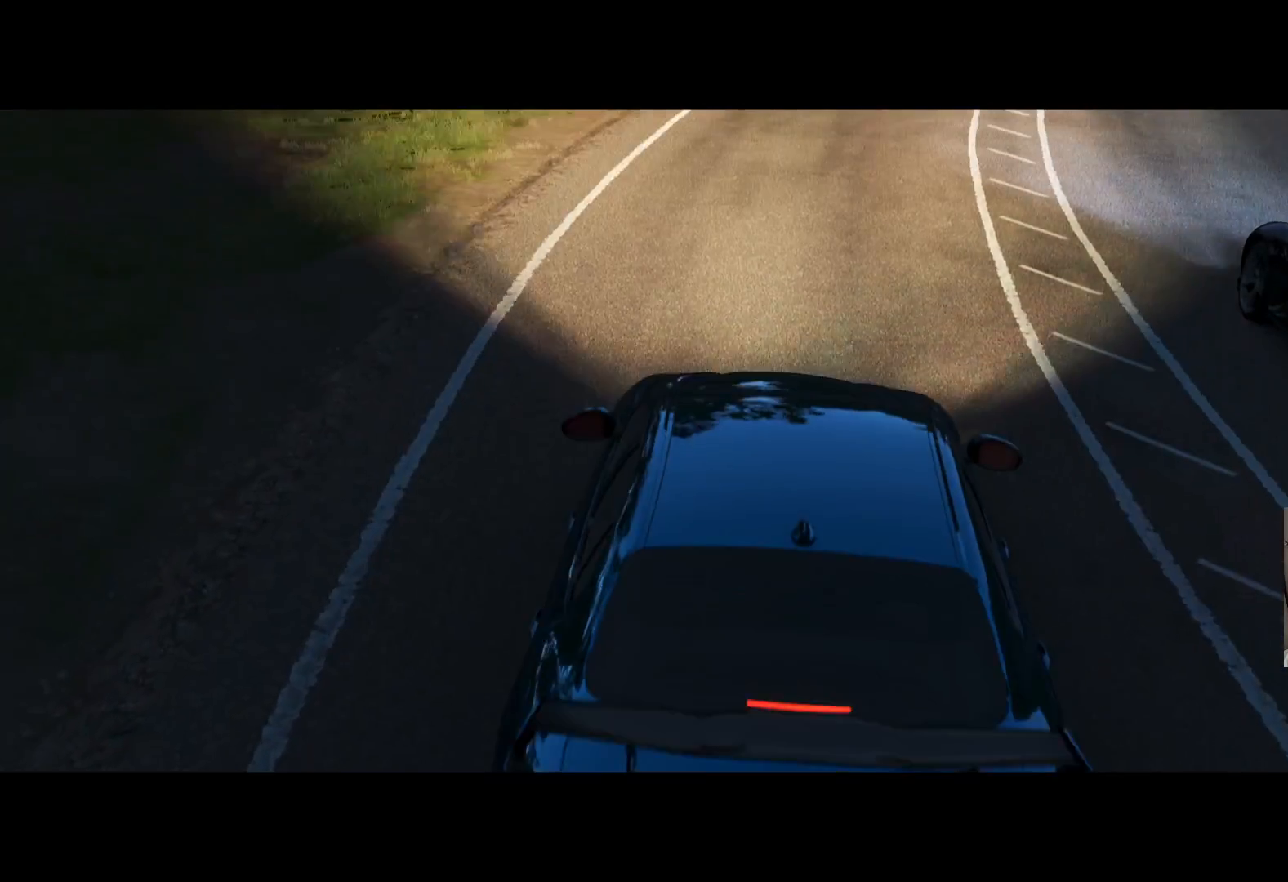
{"buttons": ["R2"], "left_stick": "center", "right_stick": "center", "events": []}
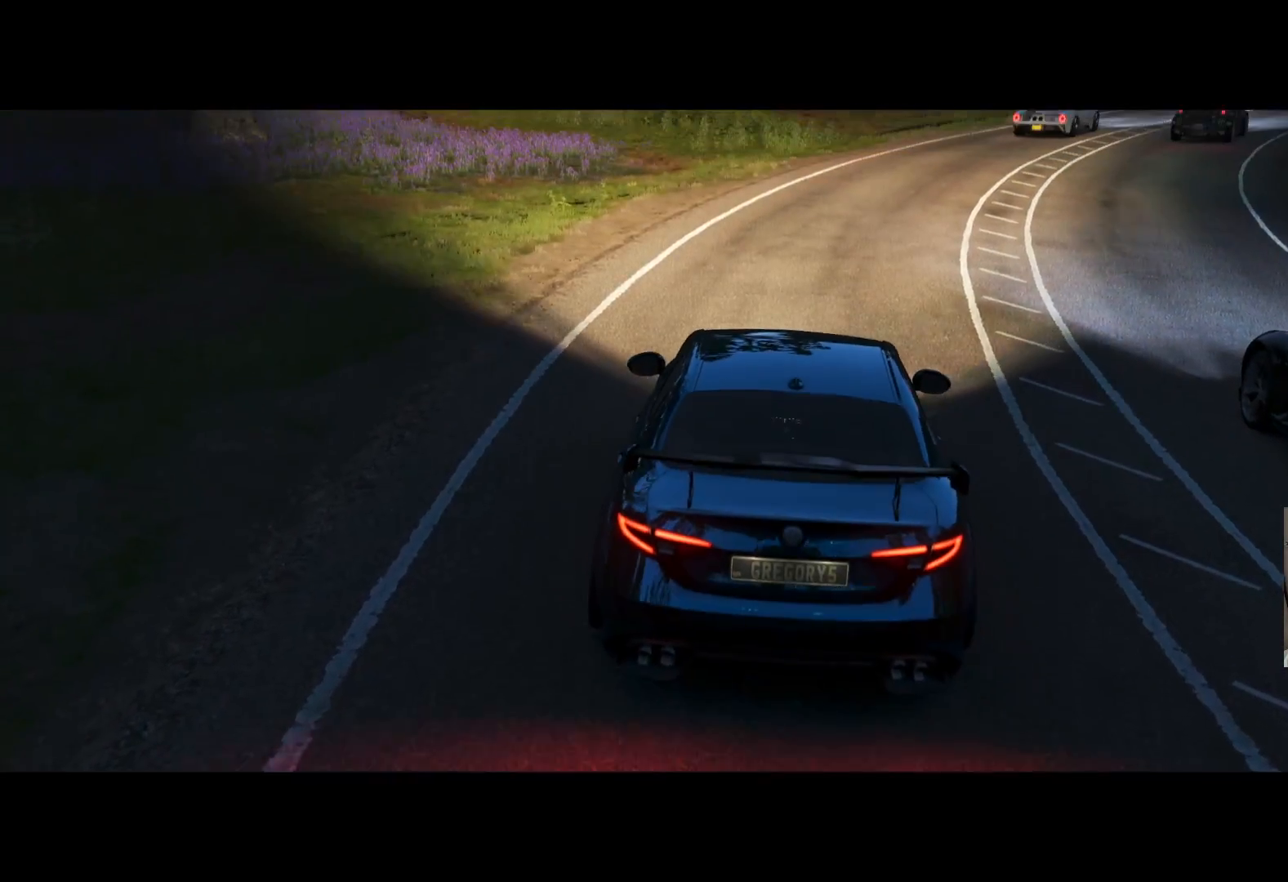
{"buttons": ["R2"], "left_stick": "center", "right_stick": "center", "events": []}
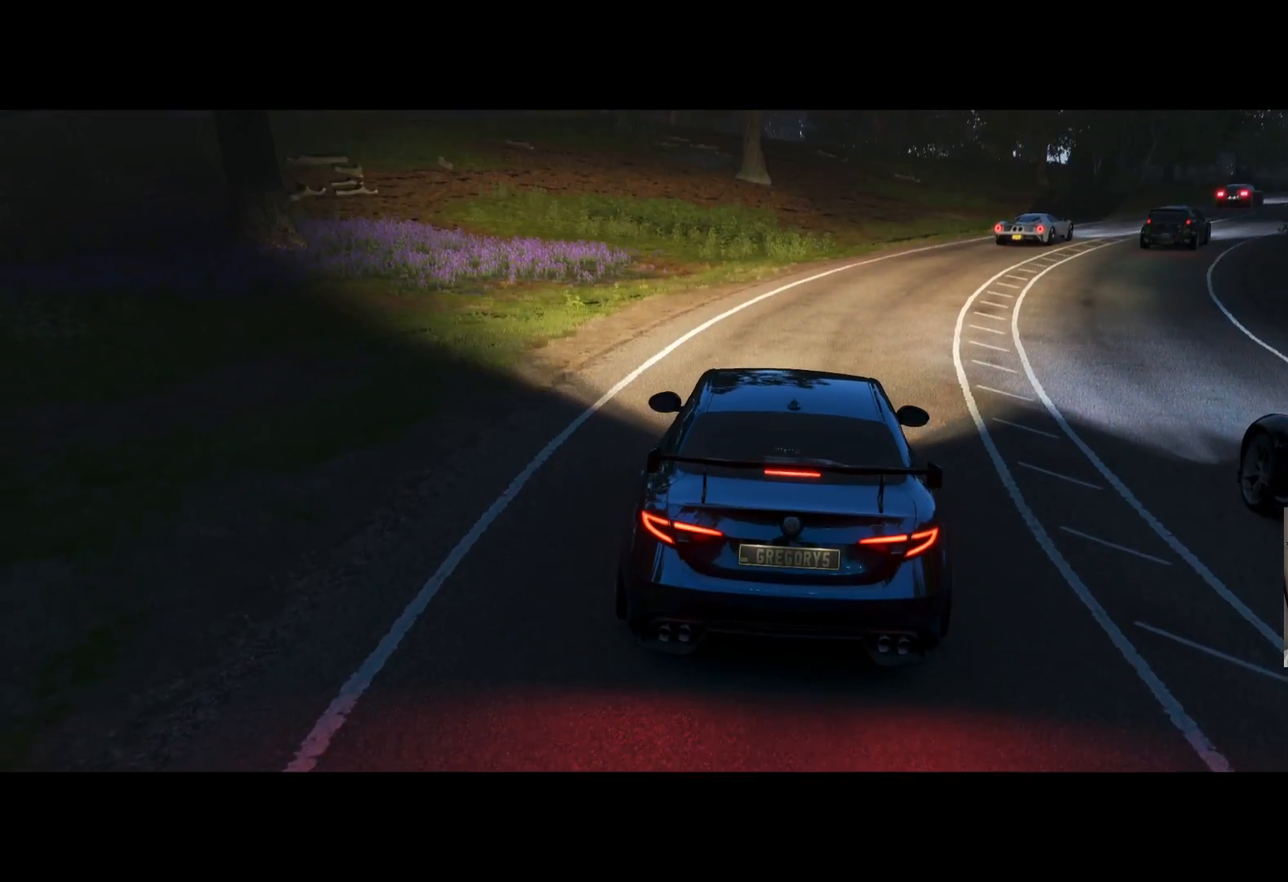
{"buttons": ["R2"], "left_stick": "center", "right_stick": "center", "events": []}
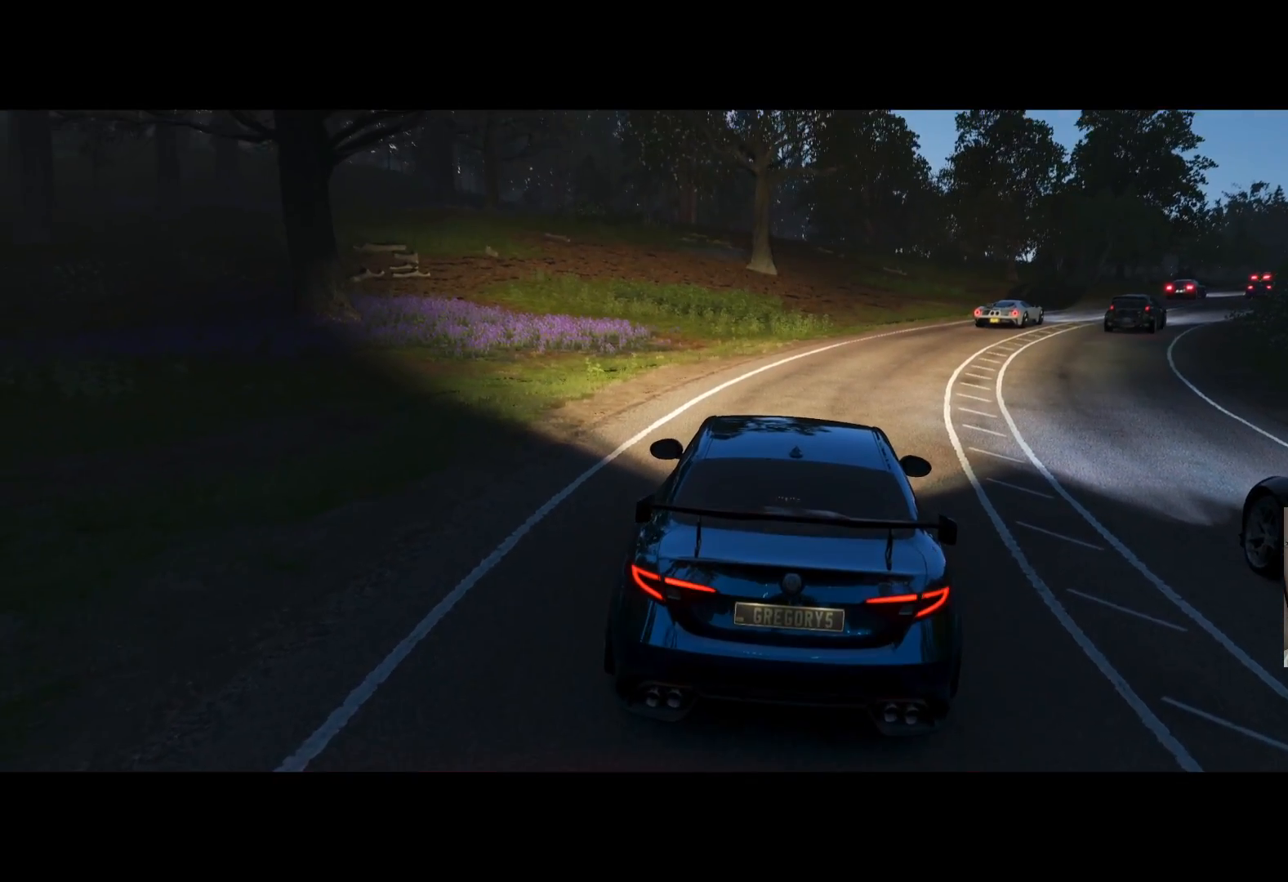
{"buttons": ["R2"], "left_stick": "center", "right_stick": "center", "events": []}
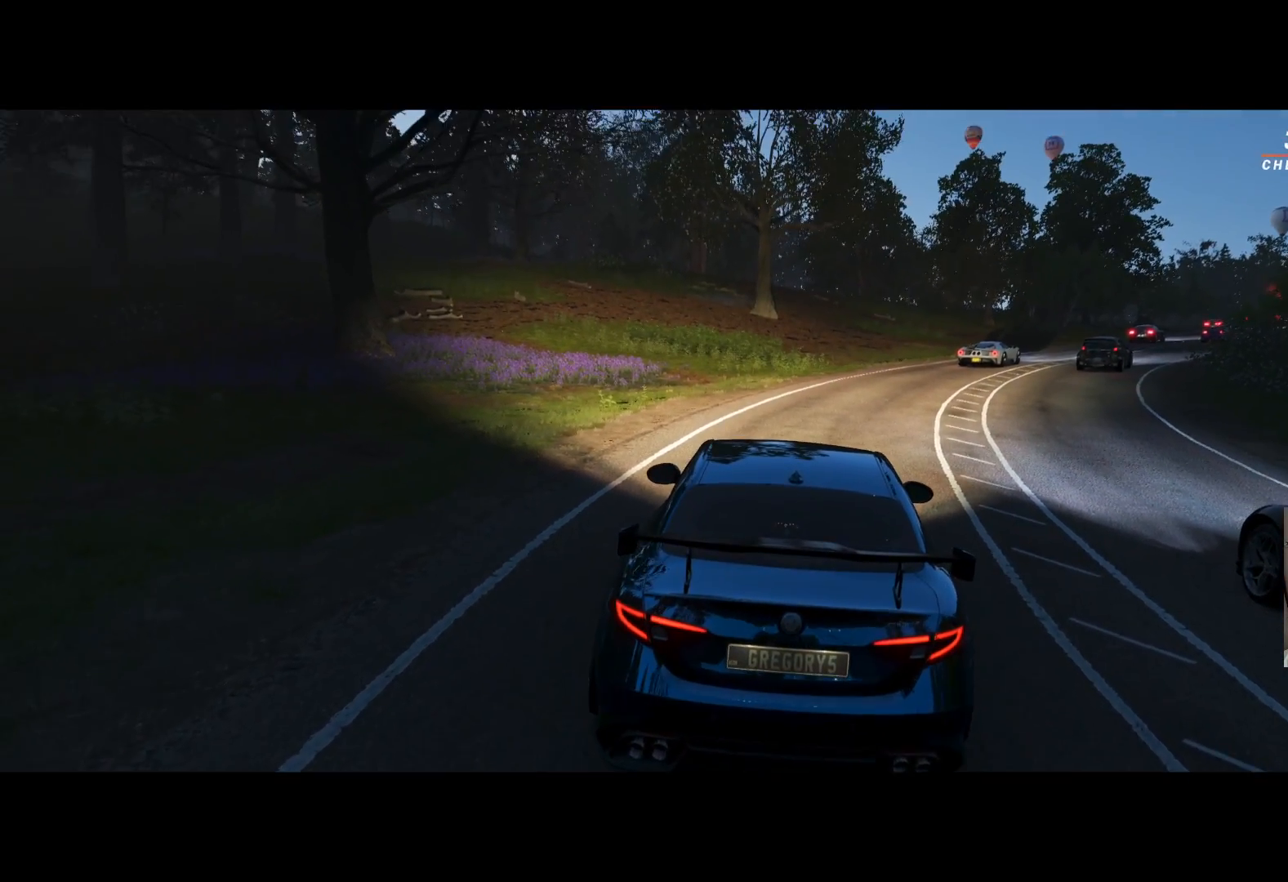
{"buttons": ["R2"], "left_stick": "center", "right_stick": "center", "events": []}
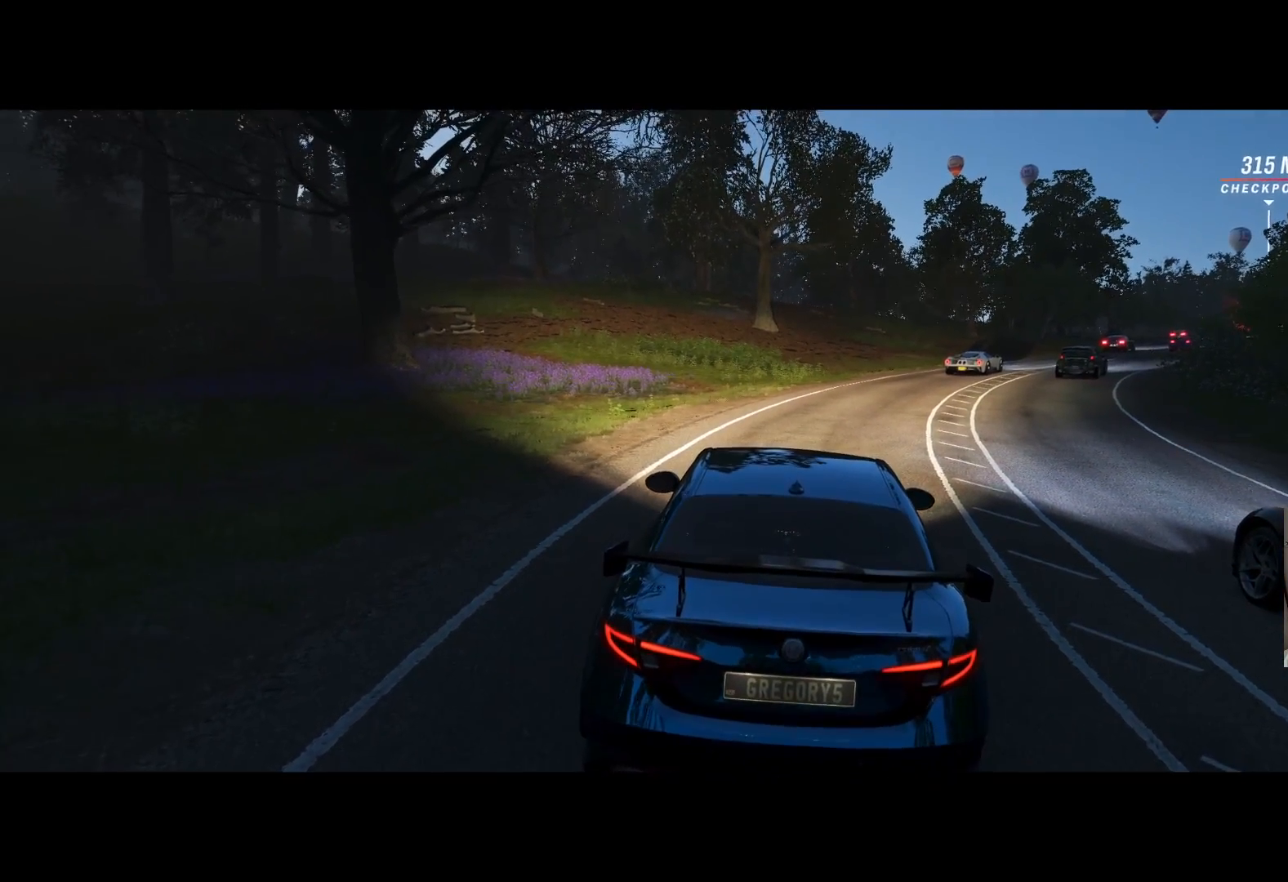
{"buttons": ["R2"], "left_stick": "center", "right_stick": "center", "events": []}
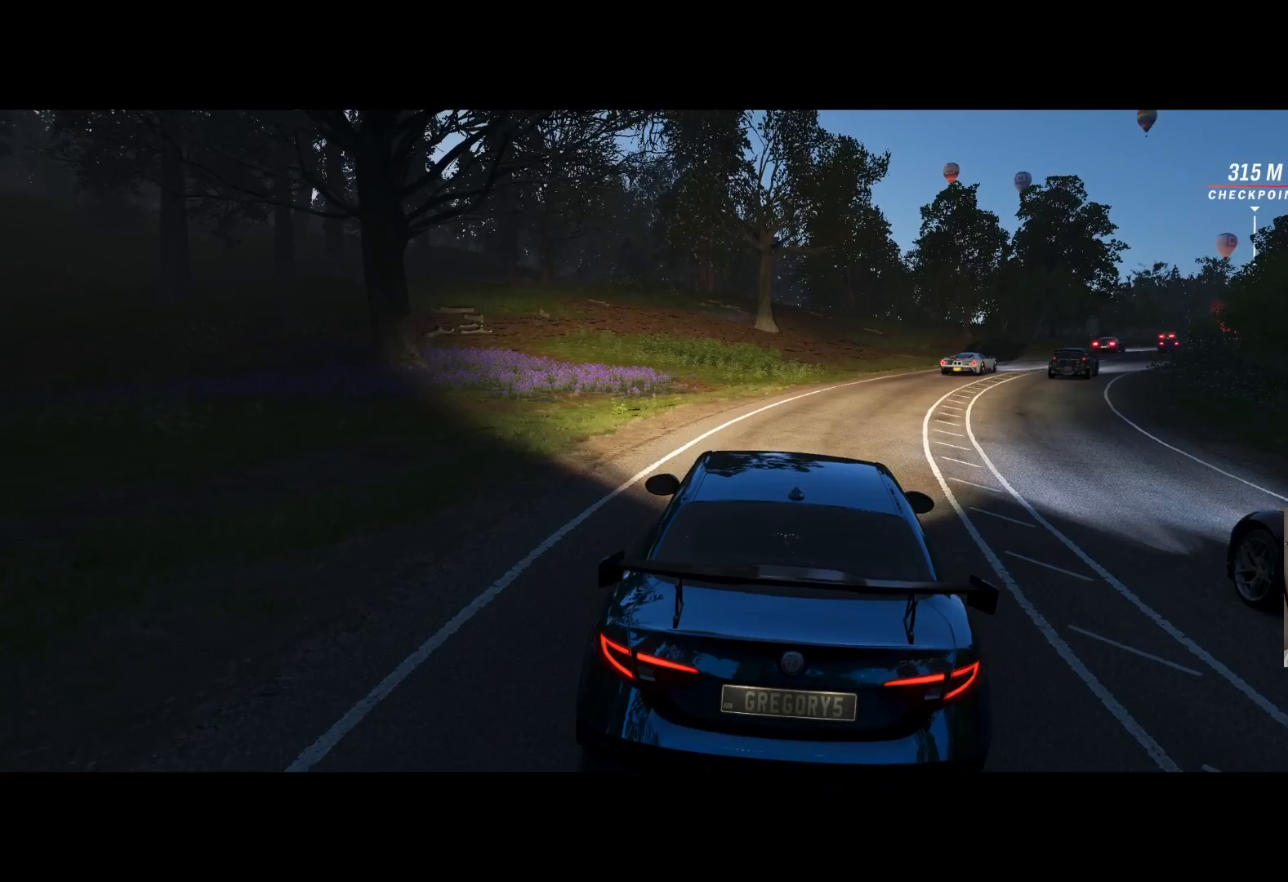
{"buttons": ["R2"], "left_stick": "center", "right_stick": "center", "events": []}
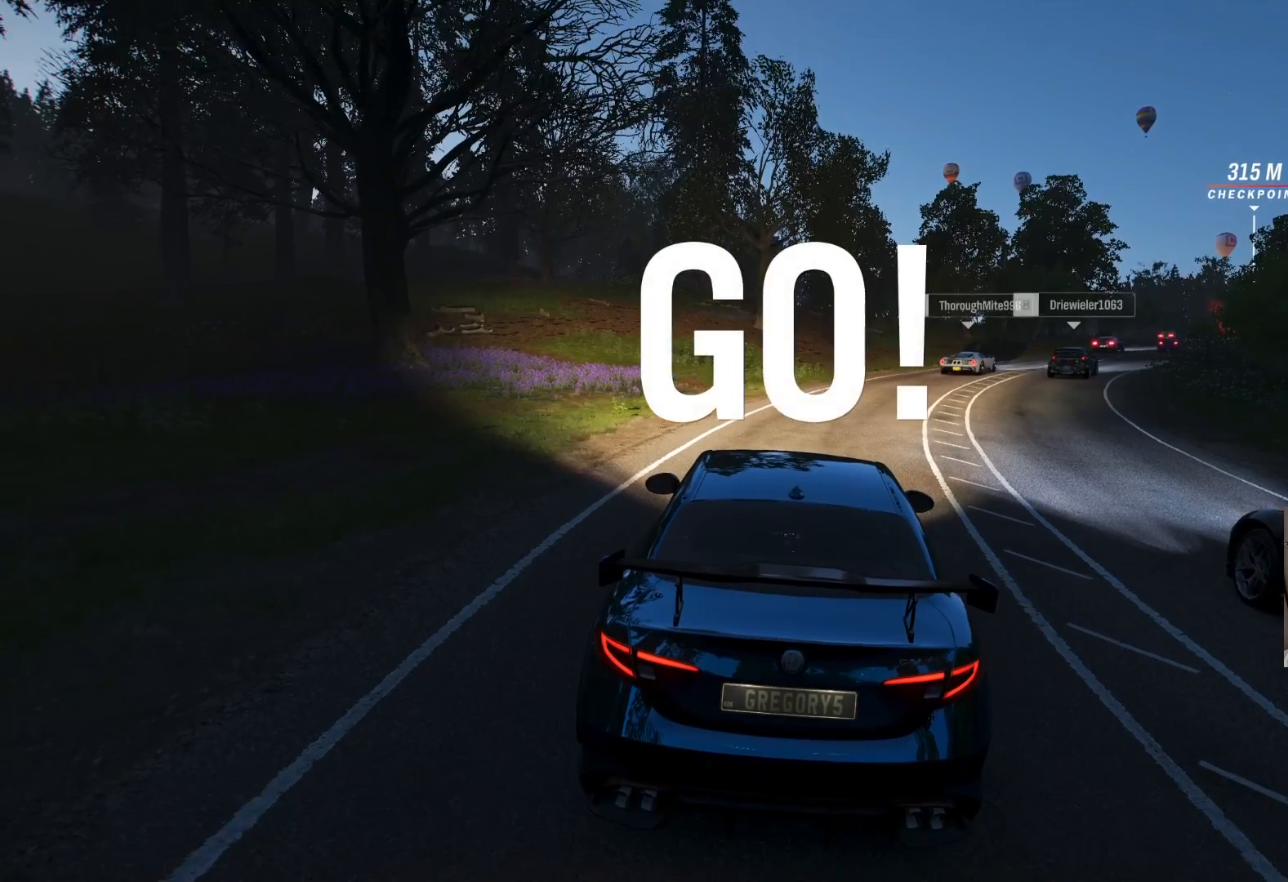
{"buttons": ["R2"], "left_stick": "right", "right_stick": "center", "events": [[133, "left_stick", "right"]]}
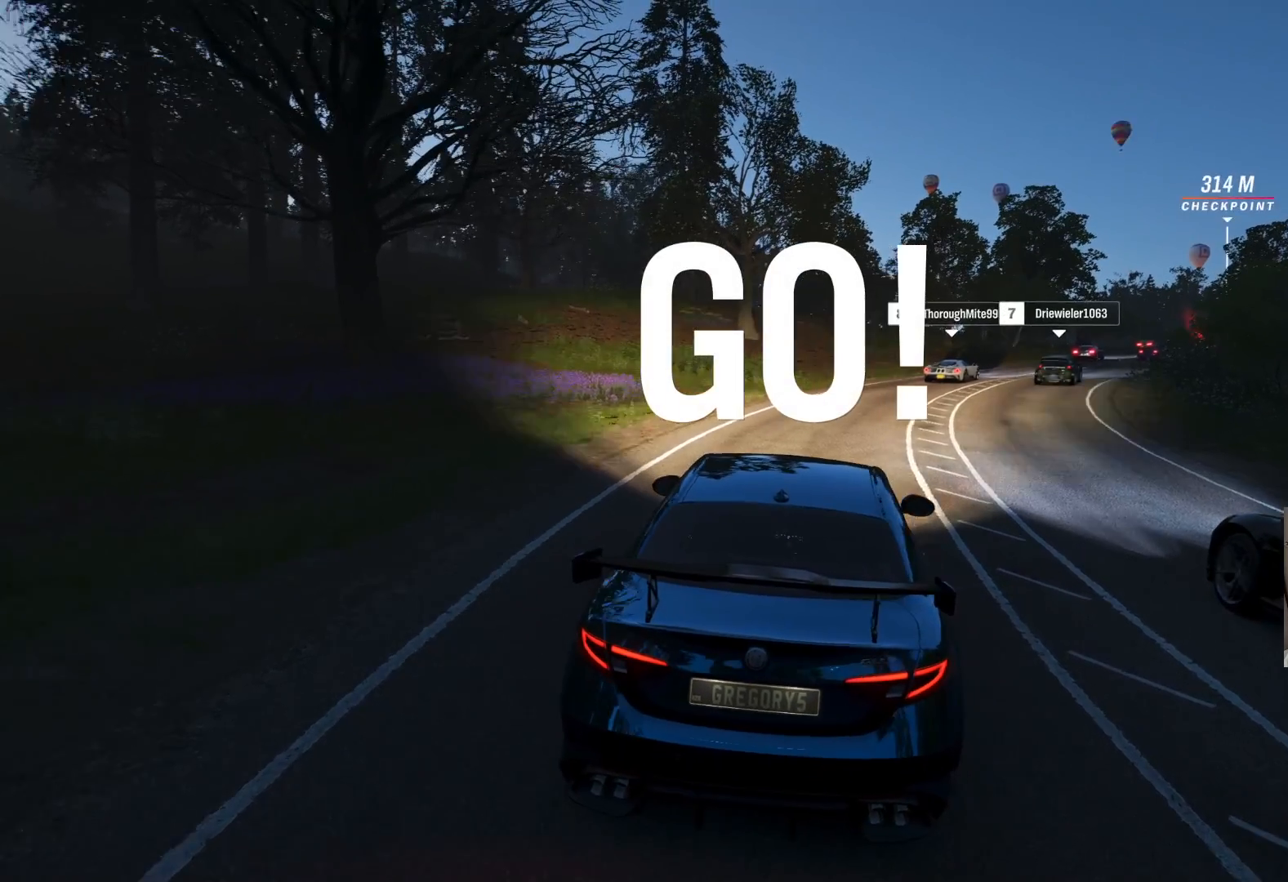
{"buttons": ["R2"], "left_stick": "up-left", "right_stick": "center", "events": [[133, "left_stick", "up-left"], [300, "left_stick", "center"], [483, "left_stick", "up-left"]]}
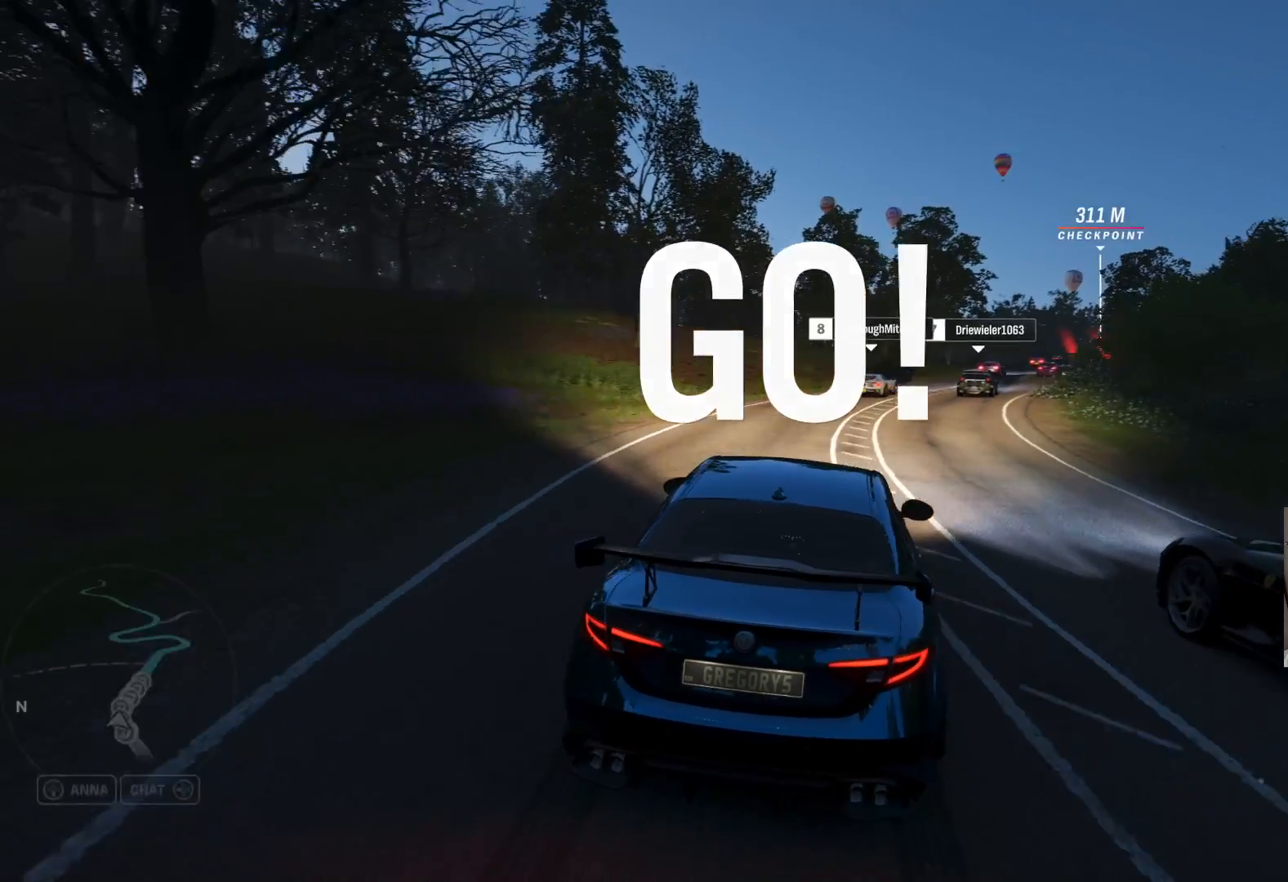
{"buttons": ["R2"], "left_stick": "up-right", "right_stick": "center", "events": [[150, "left_stick", "center"], [300, "left_stick", "right"], [500, "left_stick", "up-right"]]}
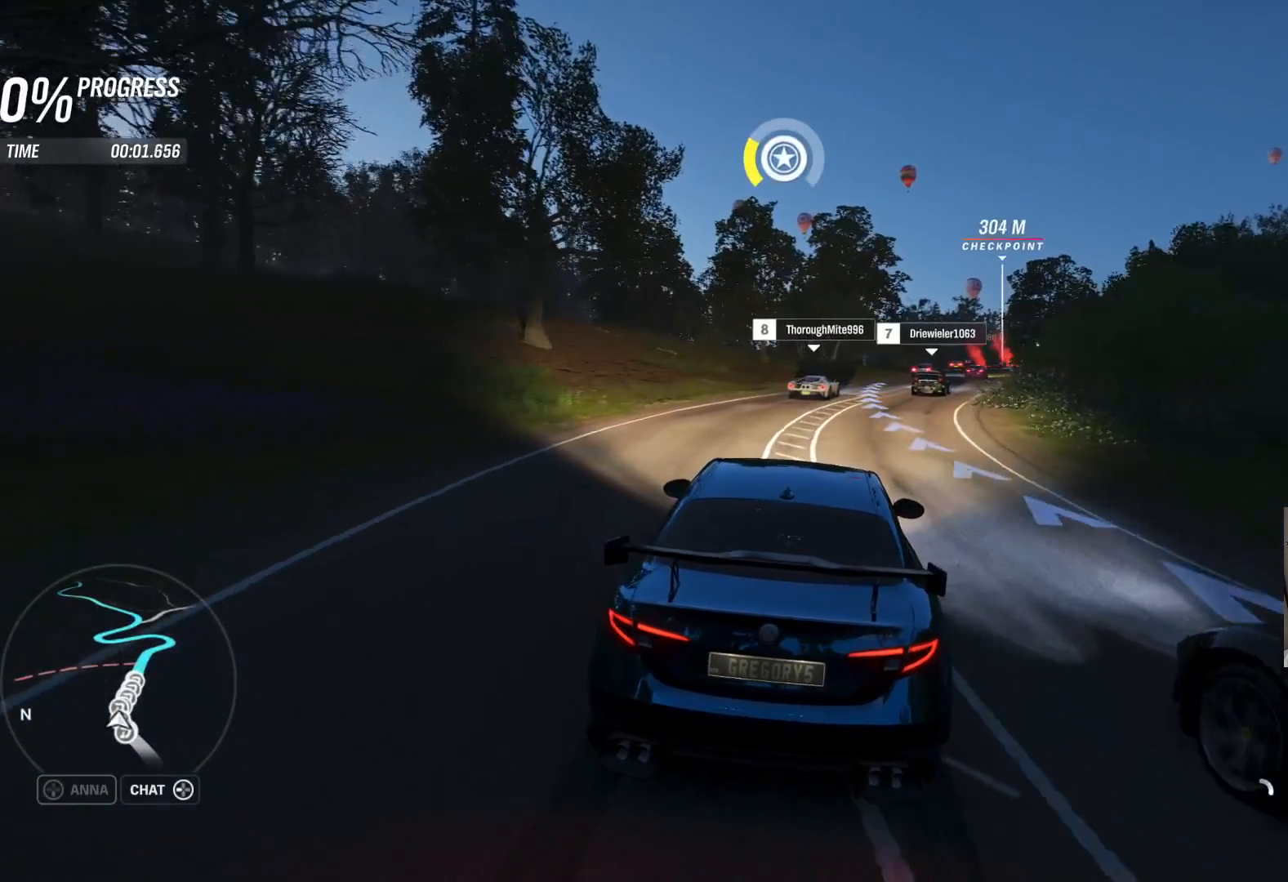
{"buttons": ["R2"], "left_stick": "up-right", "right_stick": "center", "events": []}
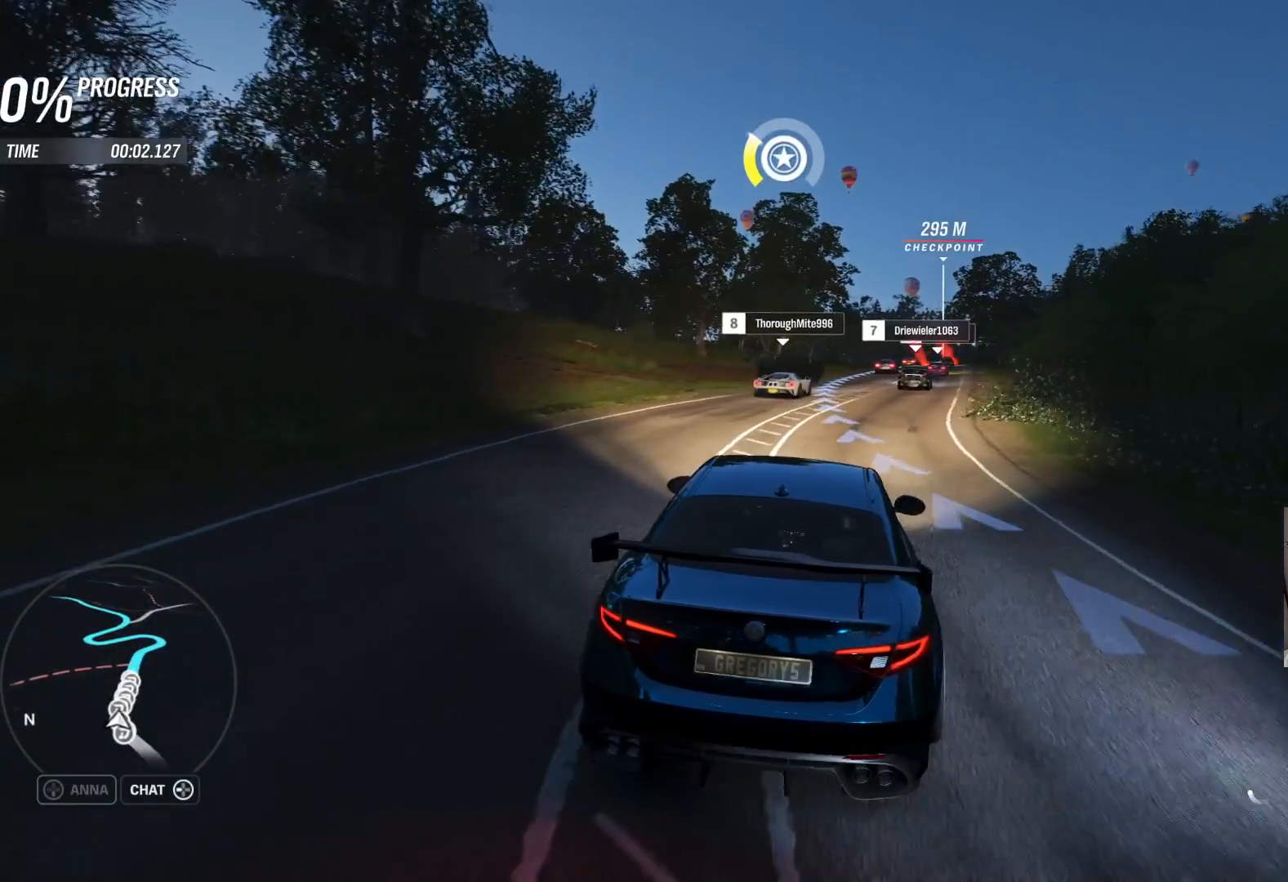
{"buttons": ["R2"], "left_stick": "up-left", "right_stick": "center", "events": [[117, "left_stick", "center"], [367, "left_stick", "up-left"]]}
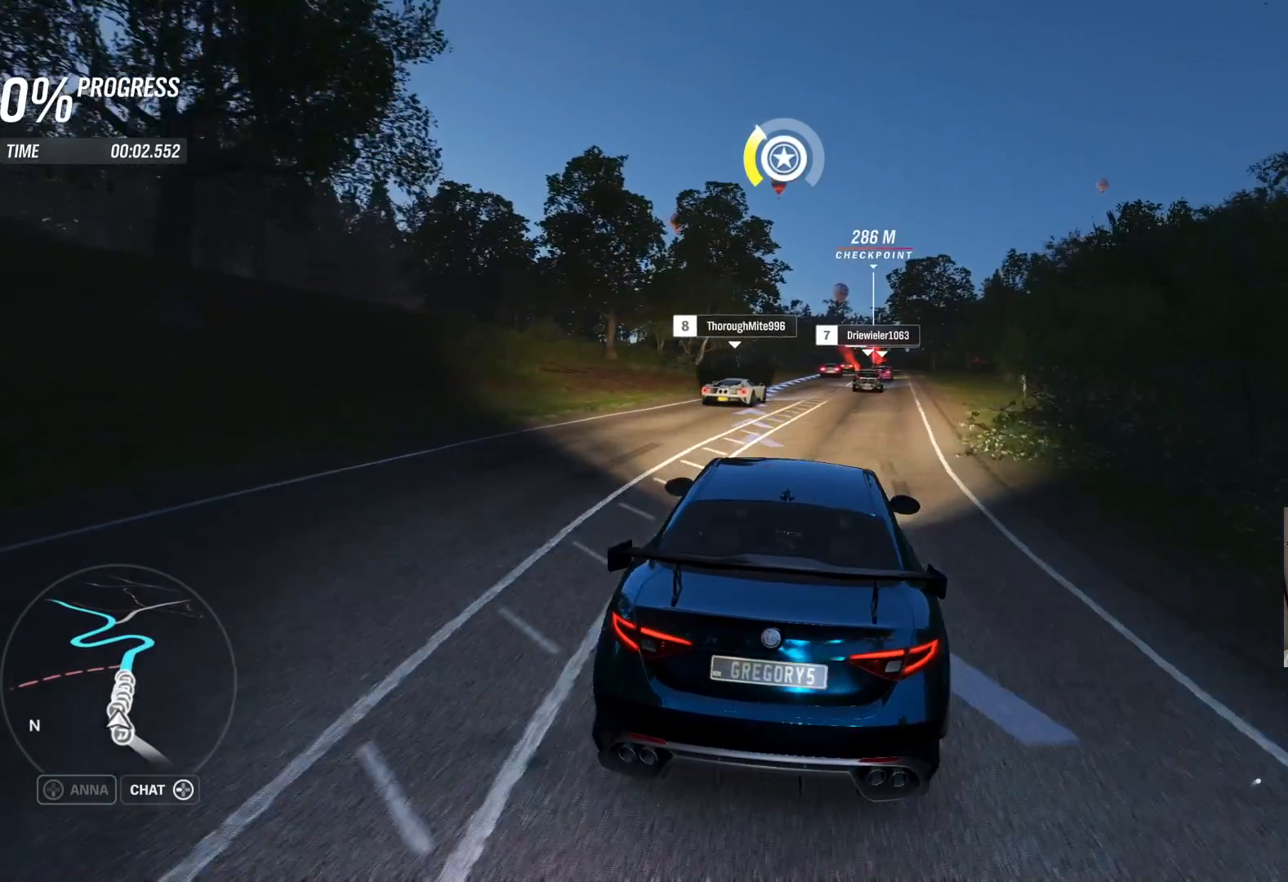
{"buttons": ["R2"], "left_stick": "up-right", "right_stick": "center", "events": [[33, "left_stick", "center"], [150, "left_stick", "up-right"]]}
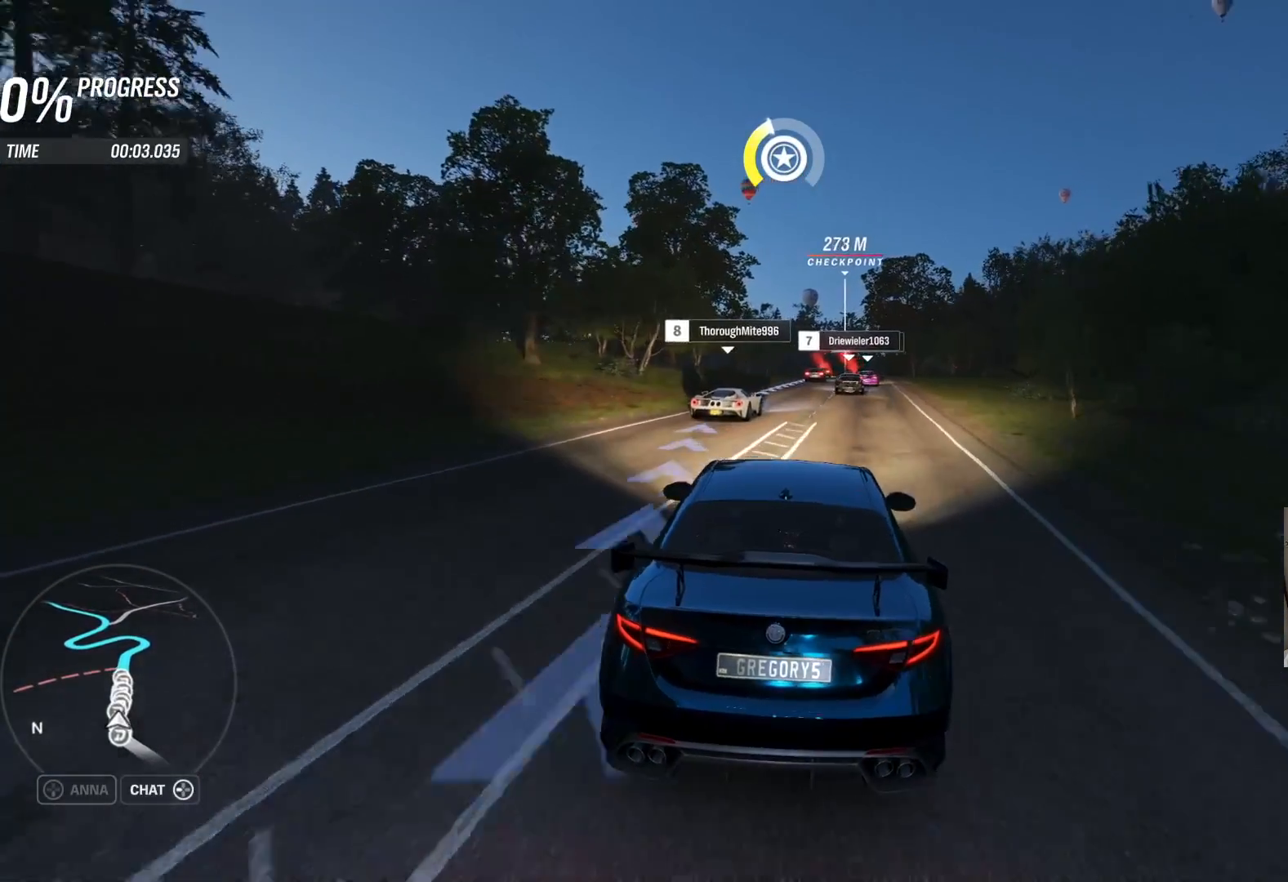
{"buttons": ["R2"], "left_stick": "up-right", "right_stick": "center", "events": [[50, "left_stick", "center"], [100, "left_stick", "up-right"]]}
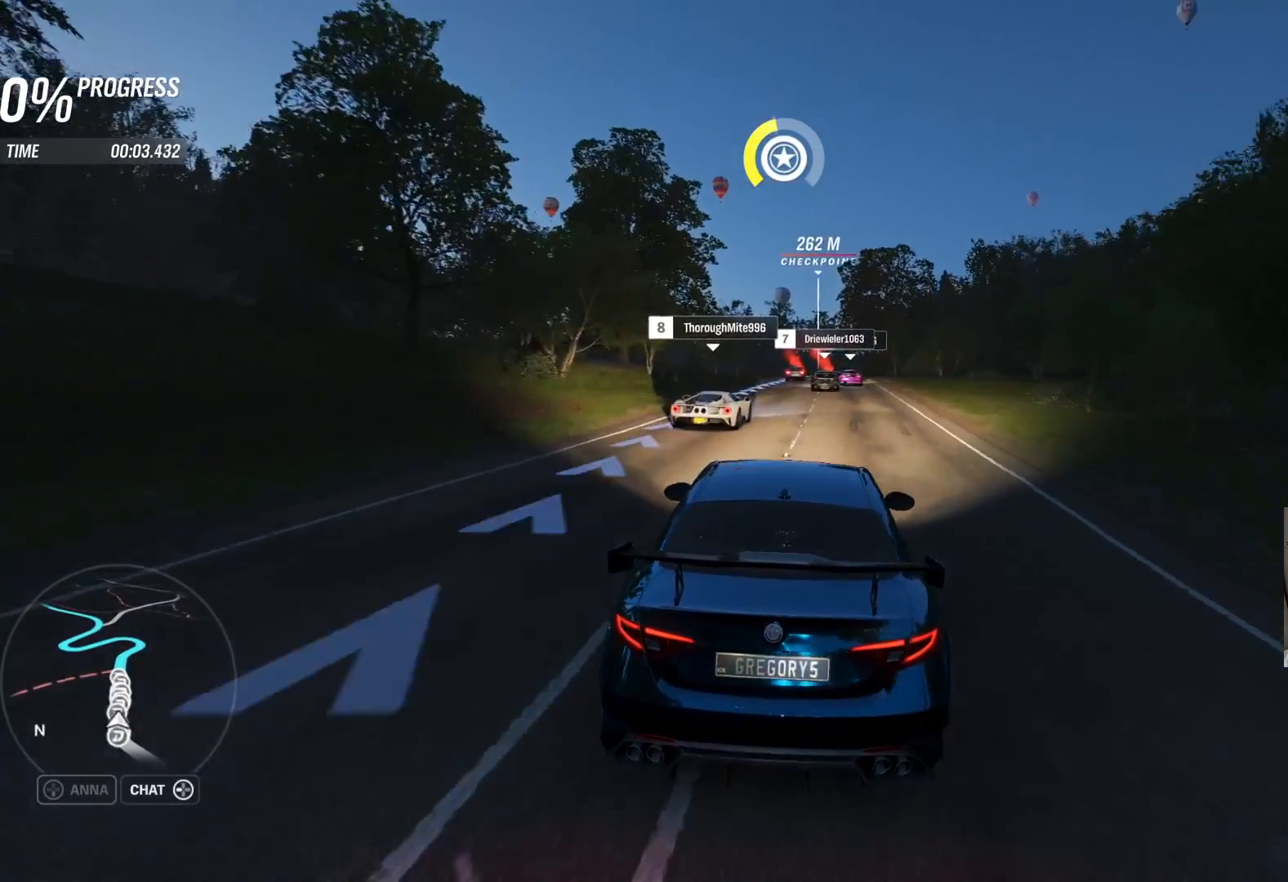
{"buttons": ["R2"], "left_stick": "center", "right_stick": "center", "events": [[67, "left_stick", "up"], [200, "left_stick", "center"], [317, "left_stick", "up-left"], [400, "left_stick", "center"]]}
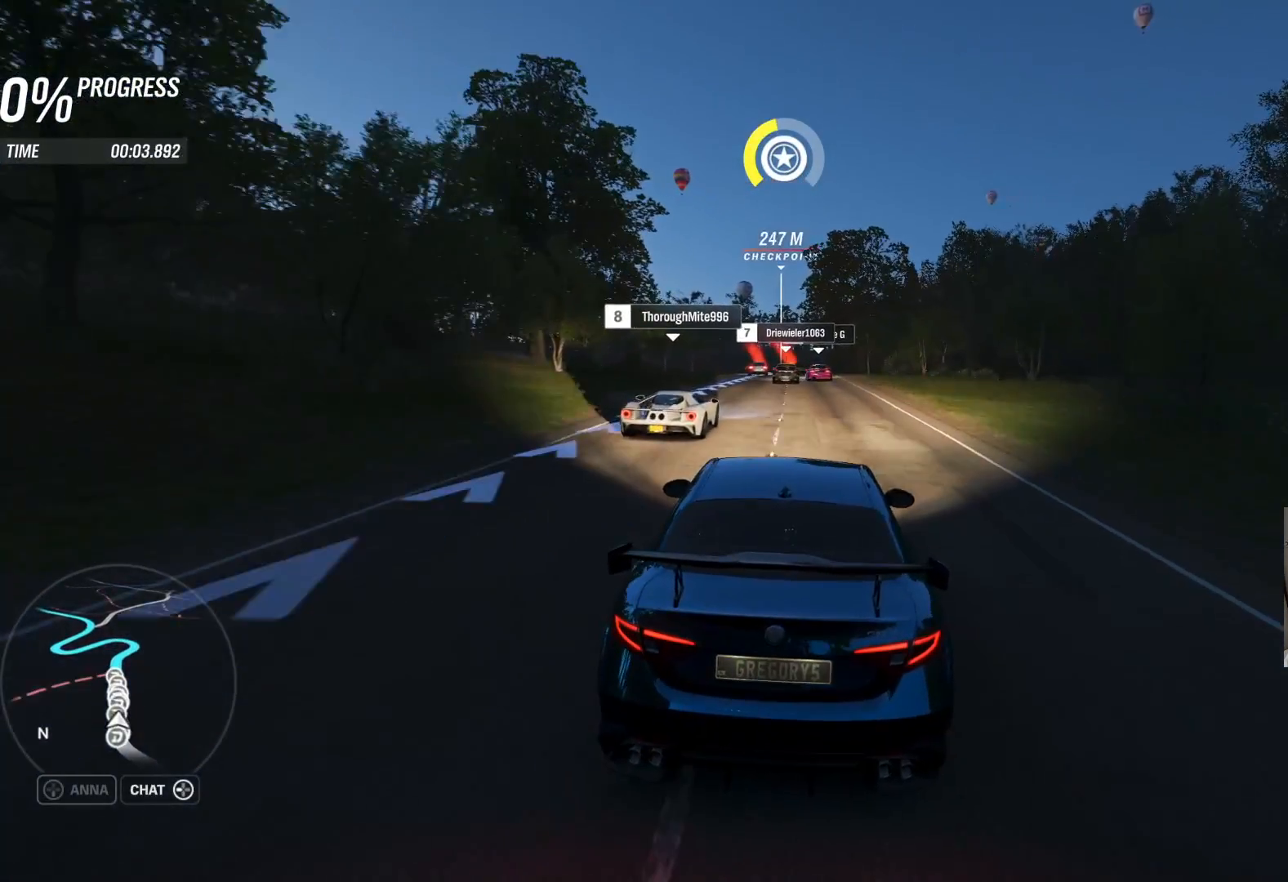
{"buttons": ["R2"], "left_stick": "center", "right_stick": "center", "events": []}
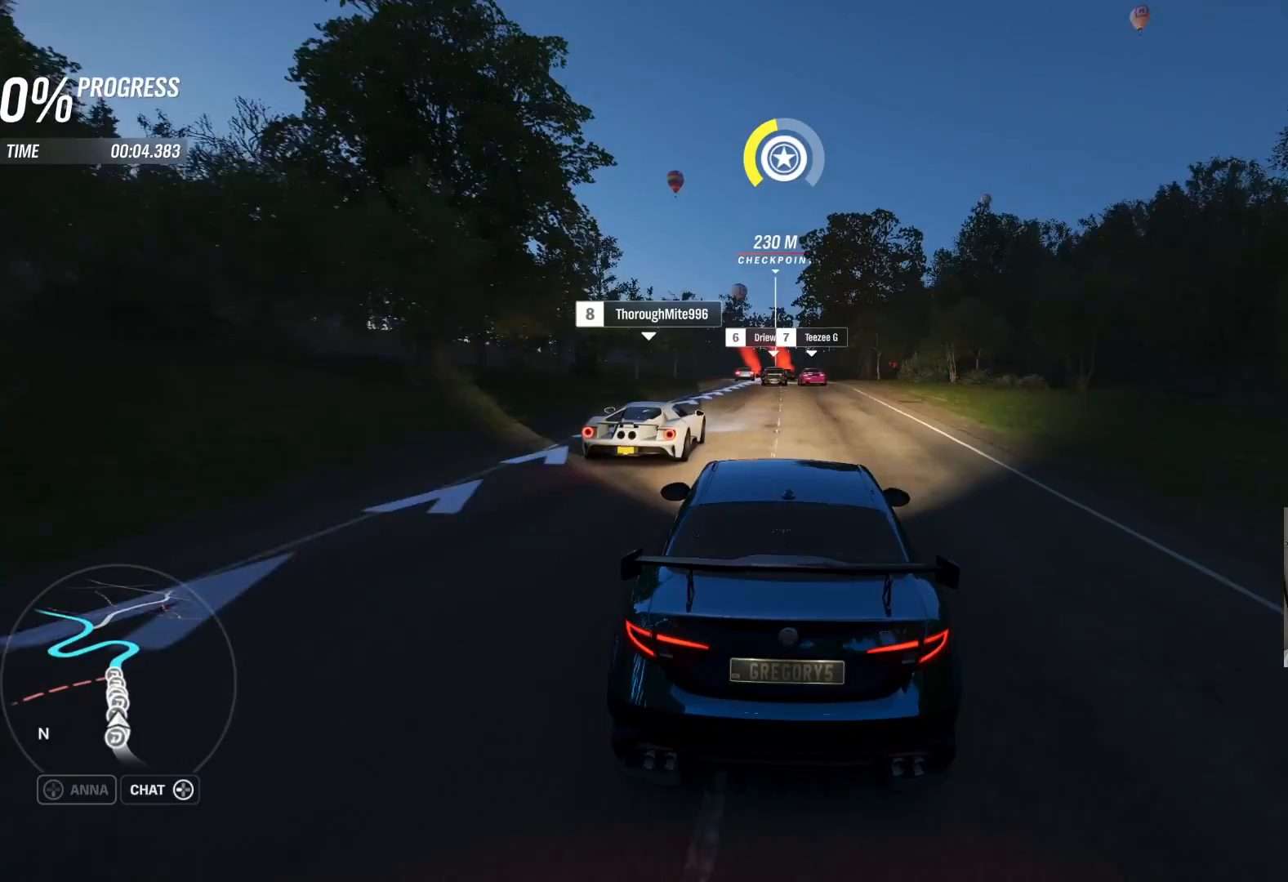
{"buttons": ["R2"], "left_stick": "center", "right_stick": "center", "events": [[117, "left_stick", "right"], [250, "left_stick", "center"]]}
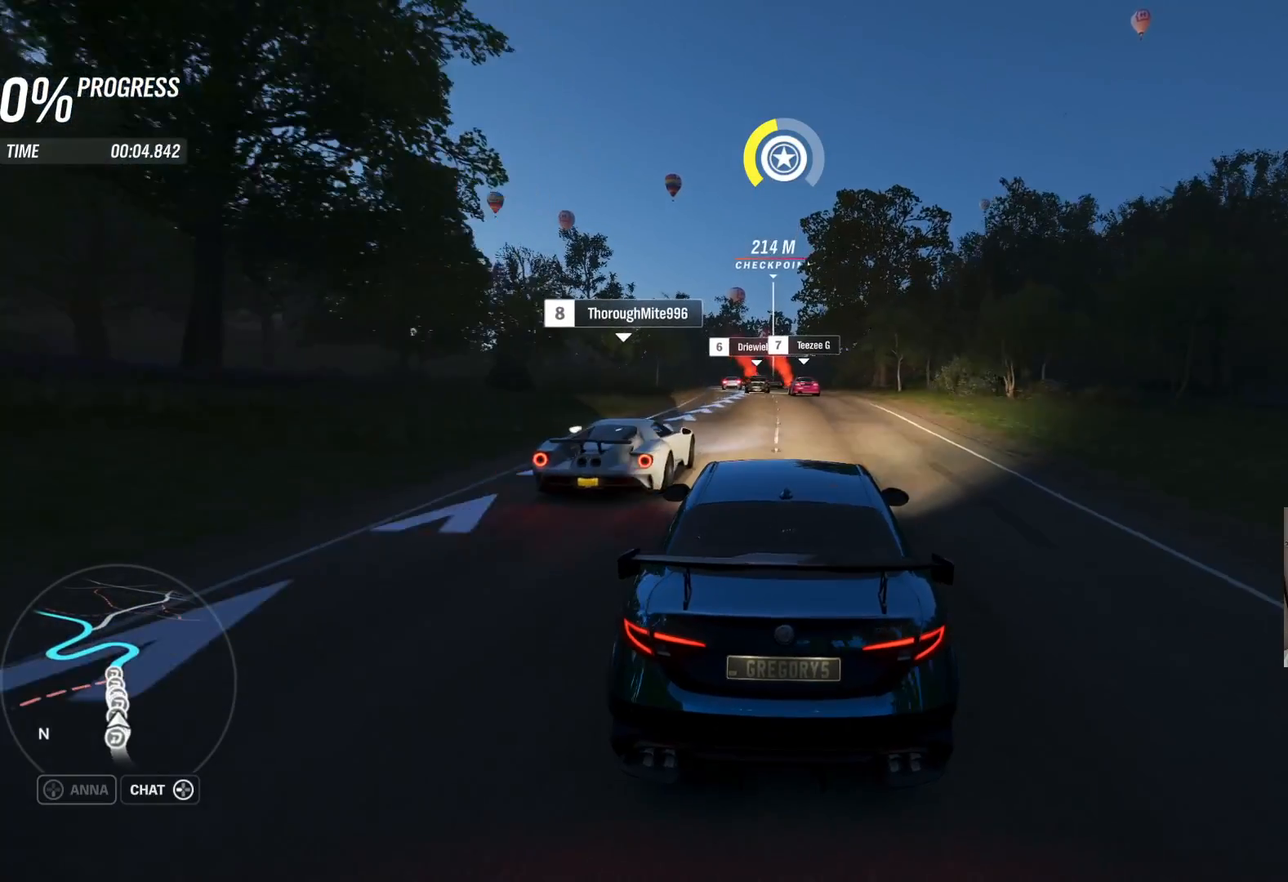
{"buttons": ["R2"], "left_stick": "center", "right_stick": "center", "events": [[67, "left_stick", "left"], [183, "left_stick", "center"]]}